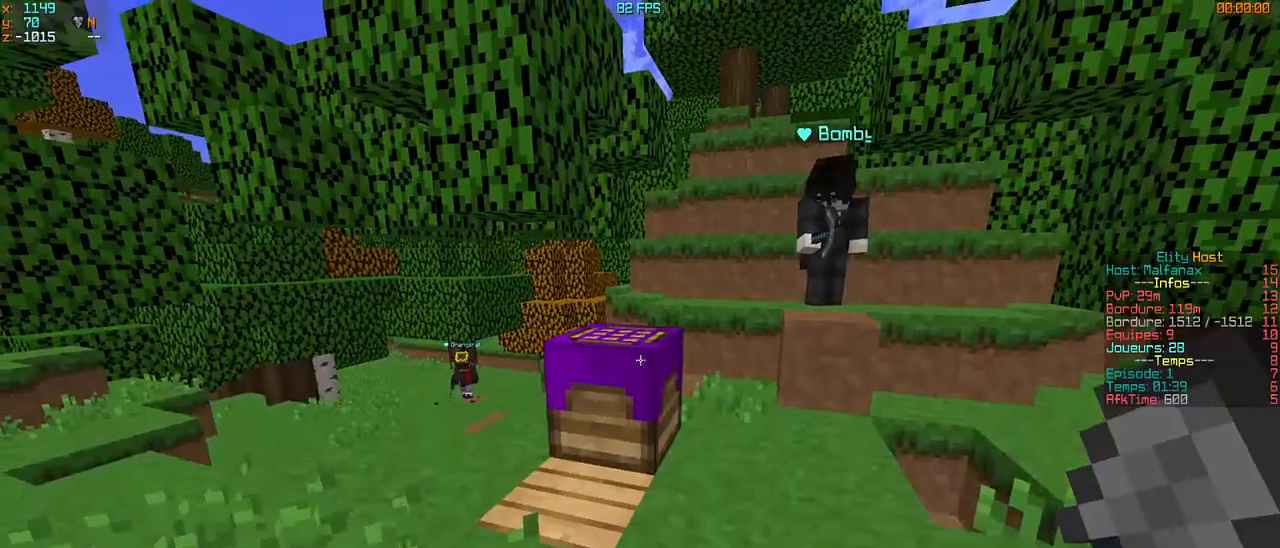
Gameplay with keyboard and mouse; each line is a JSON object with the keys and mouse buttons held at the frame after it. "events" lists presses ("down") and releases ("up") of "d", "q", "s", "z", "mouse_left" and "mouse_right" between this image and that frame as [ms after this image, input, new state], when the widget could be followed in between. "mouse_left", "mouse_right" = the "left", "right" buttons of the "mouse" list. No other keys are recorded. Fast repeated clicks can show as one long hold. Mouse movement is not recorded.
{"keys": ["z"], "mouse": [], "events": [[33, "z", "down"]]}
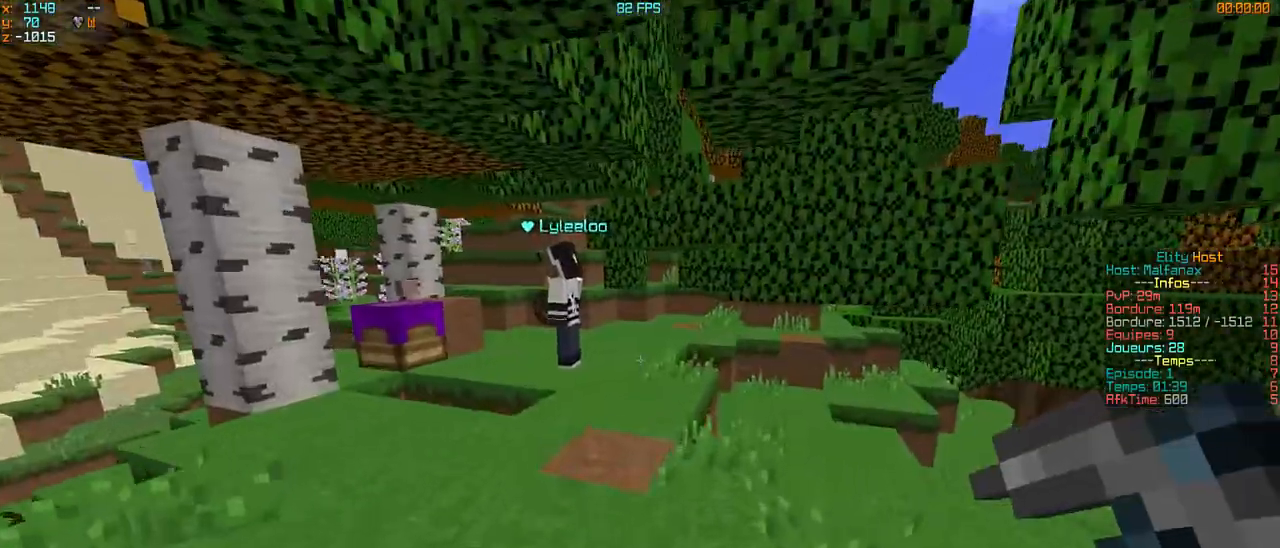
{"keys": ["q", "z"], "mouse": [], "events": [[233, "q", "down"]]}
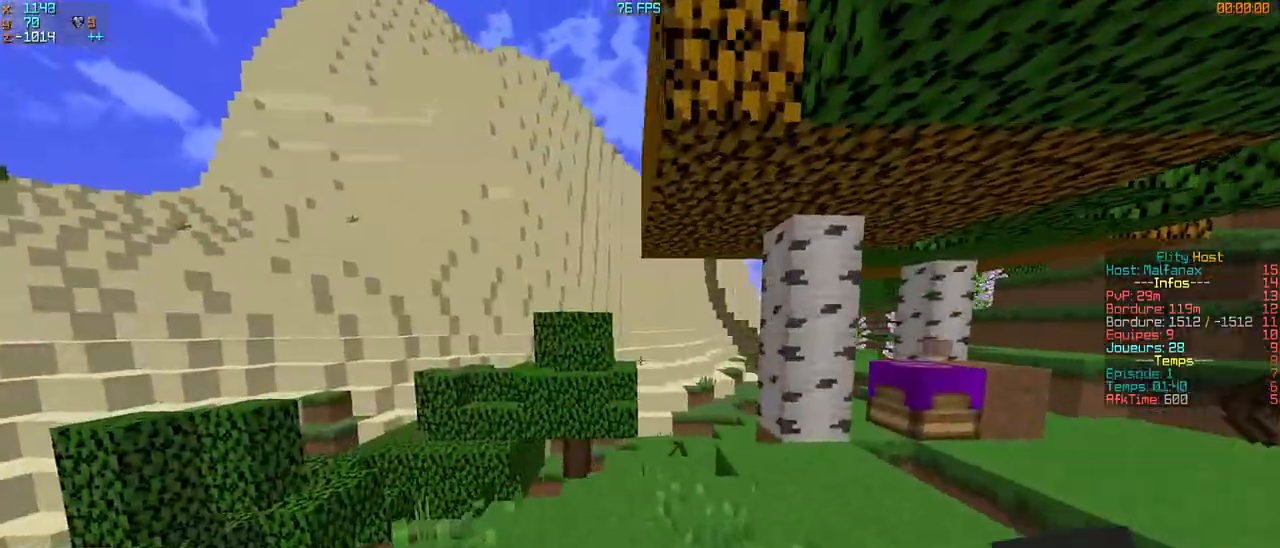
{"keys": ["d", "z"], "mouse": [], "events": [[333, "q", "up"], [433, "d", "down"]]}
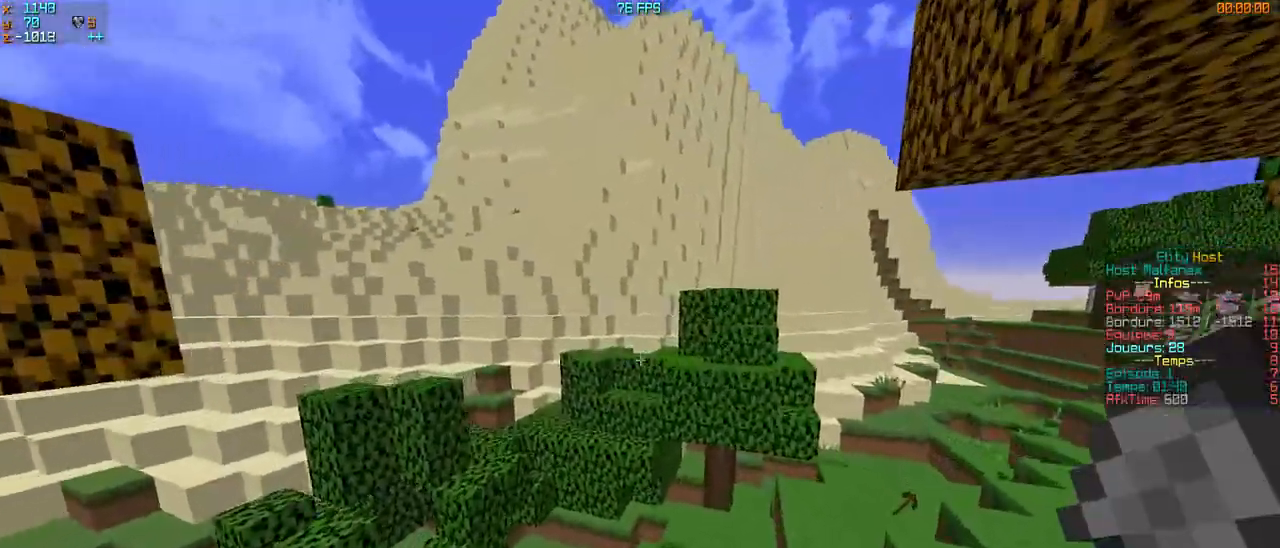
{"keys": ["q", "z"], "mouse": [], "events": [[267, "q", "down"], [300, "d", "up"]]}
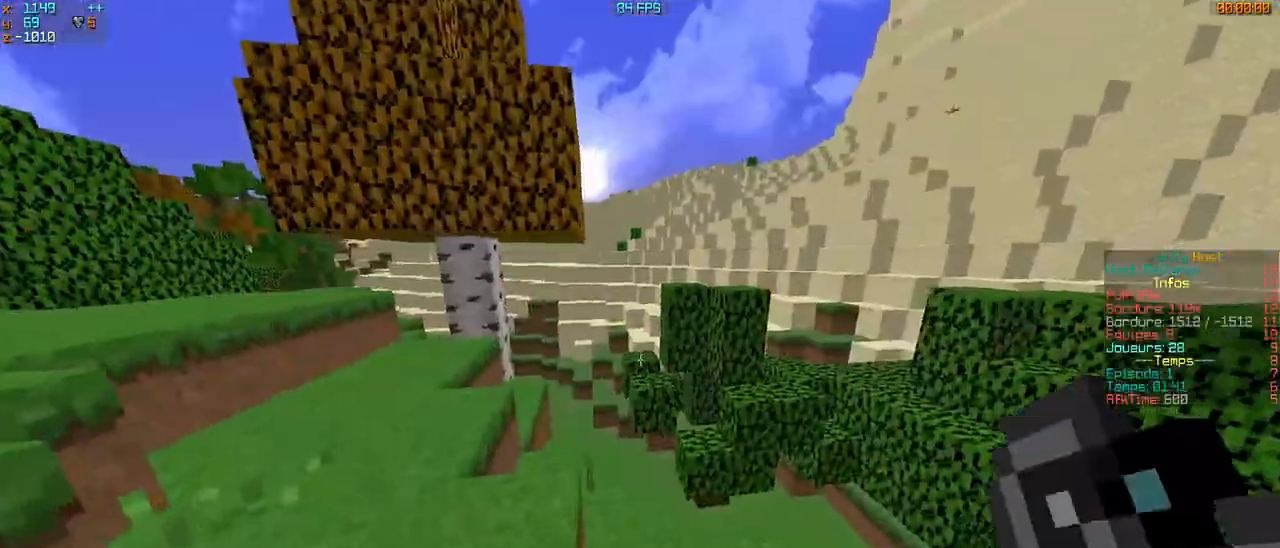
{"keys": ["z"], "mouse": [], "events": [[233, "q", "up"]]}
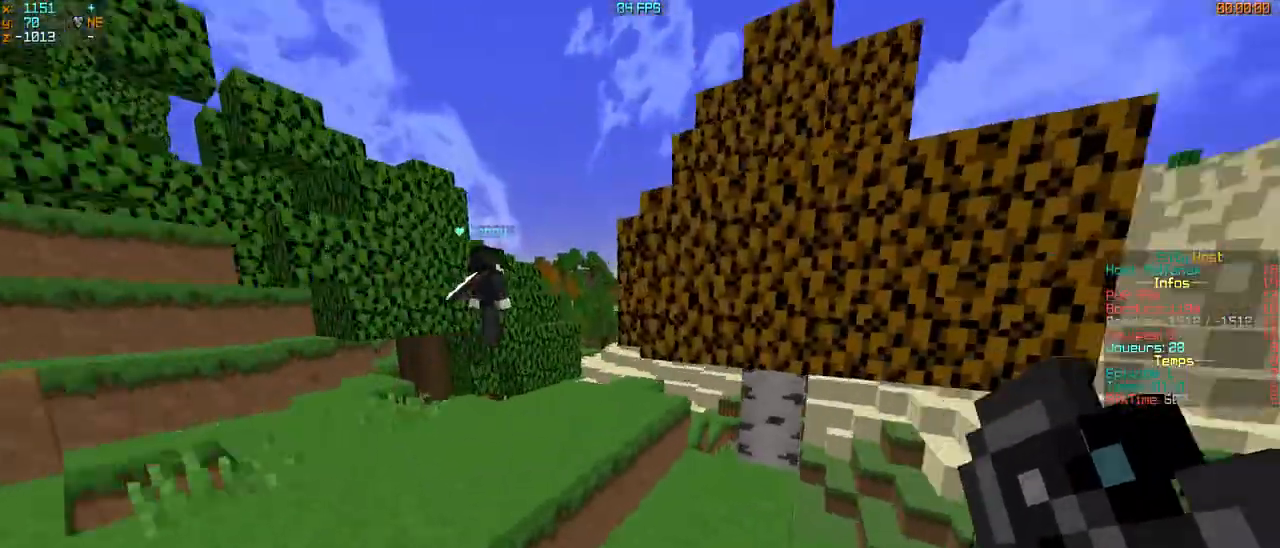
{"keys": ["q", "z"], "mouse": [], "events": [[133, "d", "down"], [500, "d", "up"], [500, "q", "down"]]}
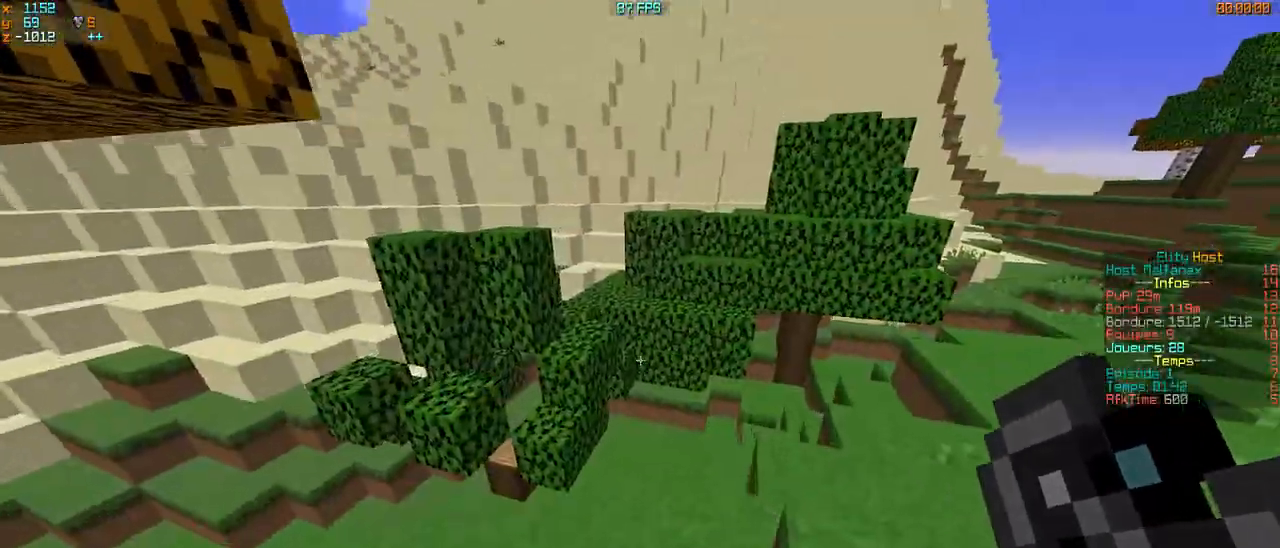
{"keys": ["z"], "mouse": [], "events": [[200, "q", "up"], [233, "d", "down"], [400, "d", "up"]]}
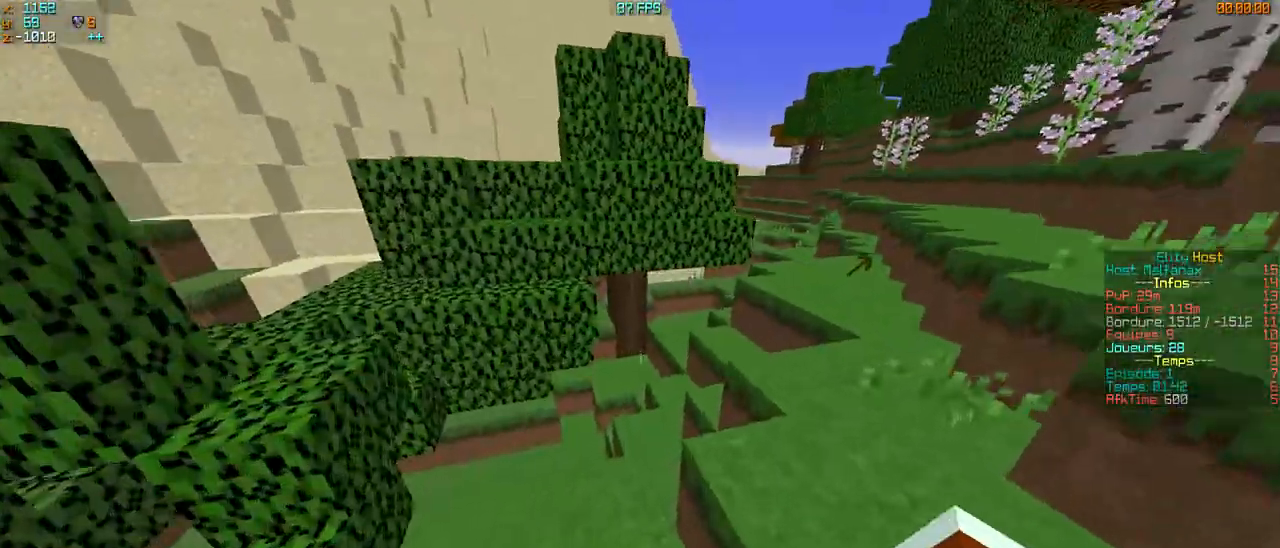
{"keys": ["z"], "mouse": [], "events": [[33, "d", "down"], [200, "d", "up"]]}
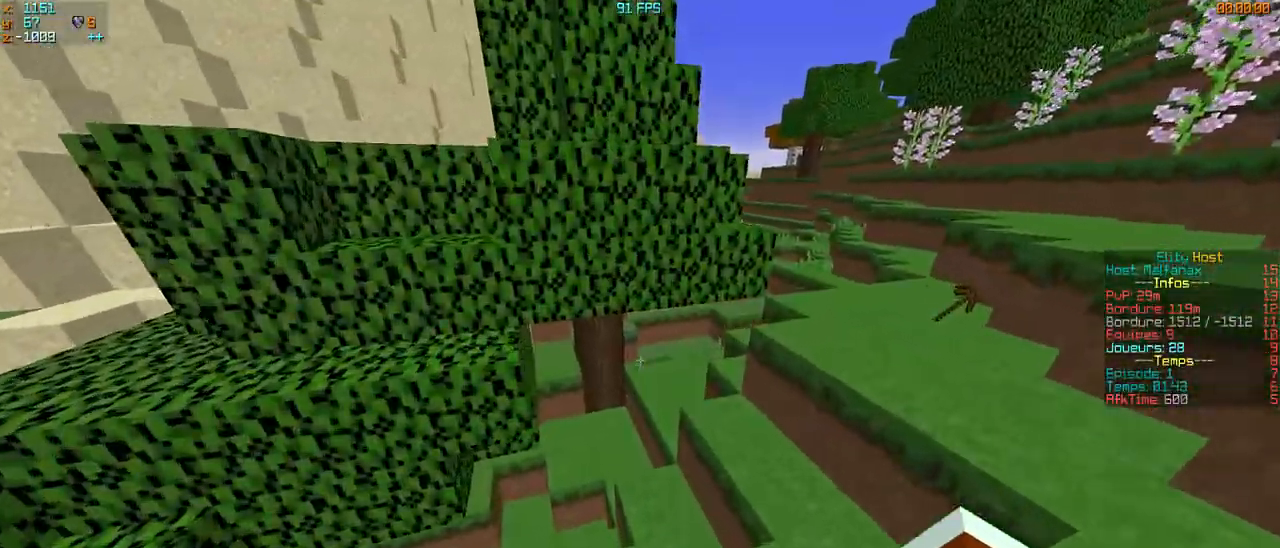
{"keys": ["d", "z"], "mouse": [], "events": [[467, "d", "down"]]}
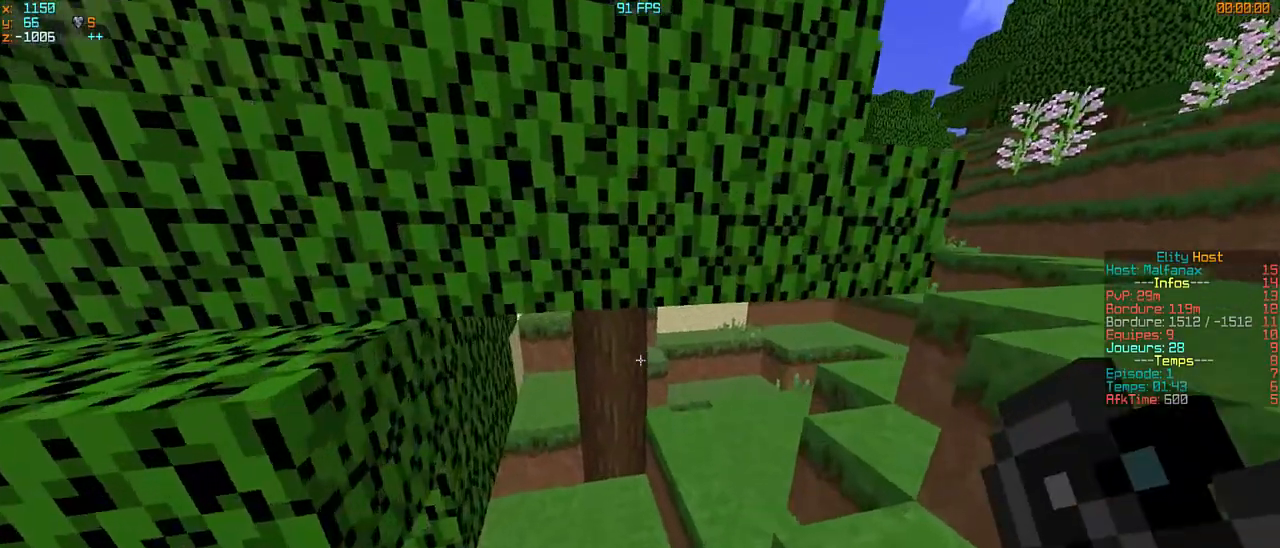
{"keys": ["z"], "mouse": ["left"], "events": [[167, "mouse_left", "down"], [200, "d", "up"]]}
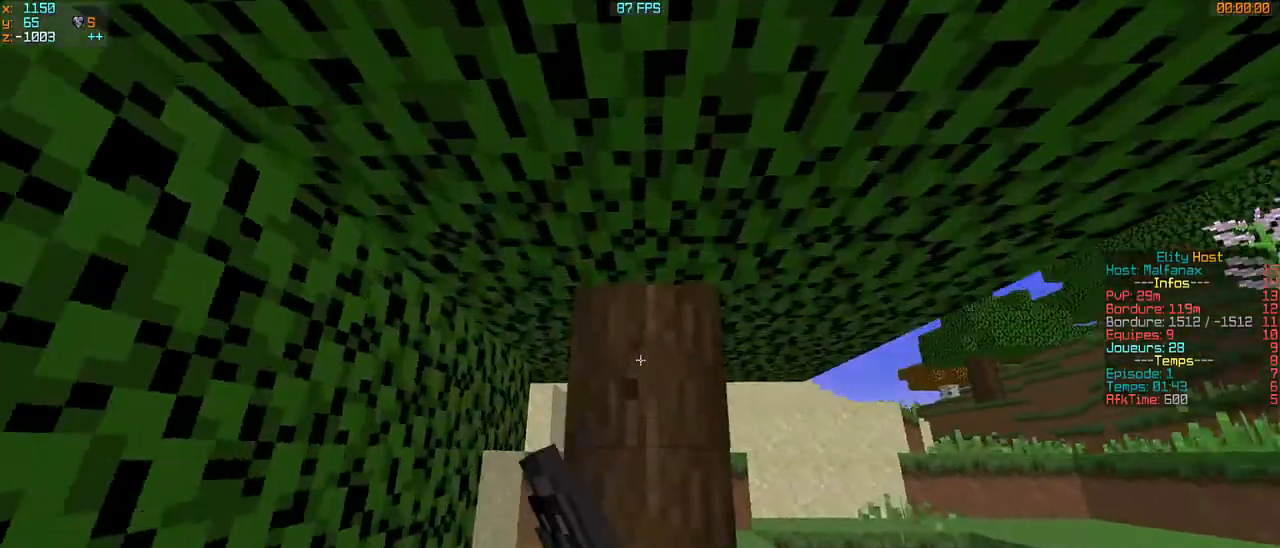
{"keys": [], "mouse": ["left"], "events": [[167, "z", "up"]]}
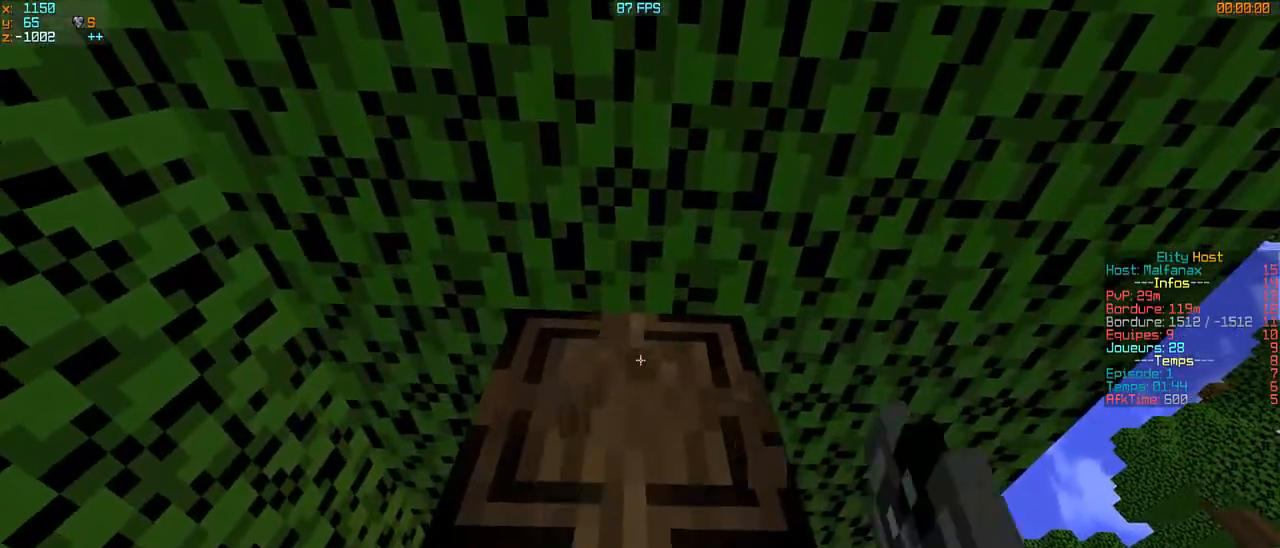
{"keys": [], "mouse": ["left"], "events": []}
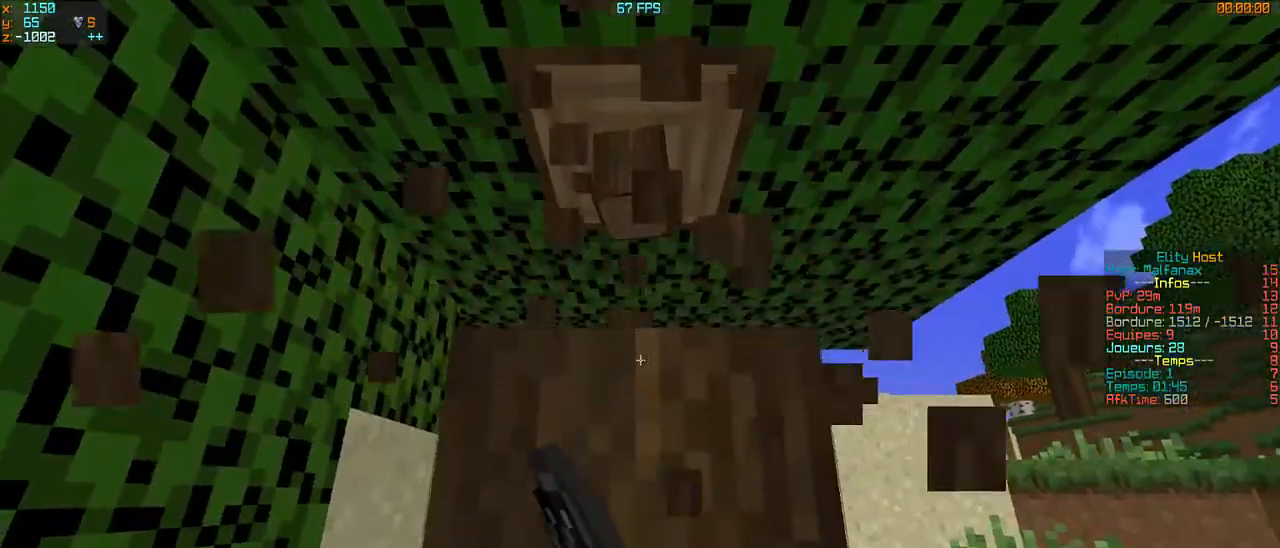
{"keys": [], "mouse": ["left"], "events": []}
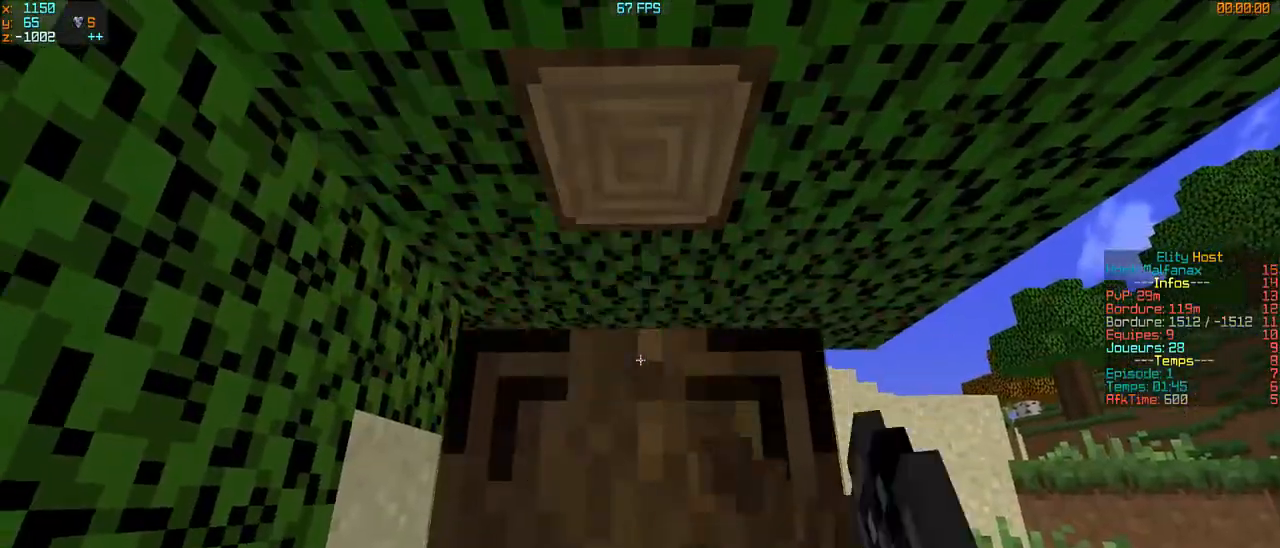
{"keys": ["z"], "mouse": ["left"], "events": [[133, "z", "down"]]}
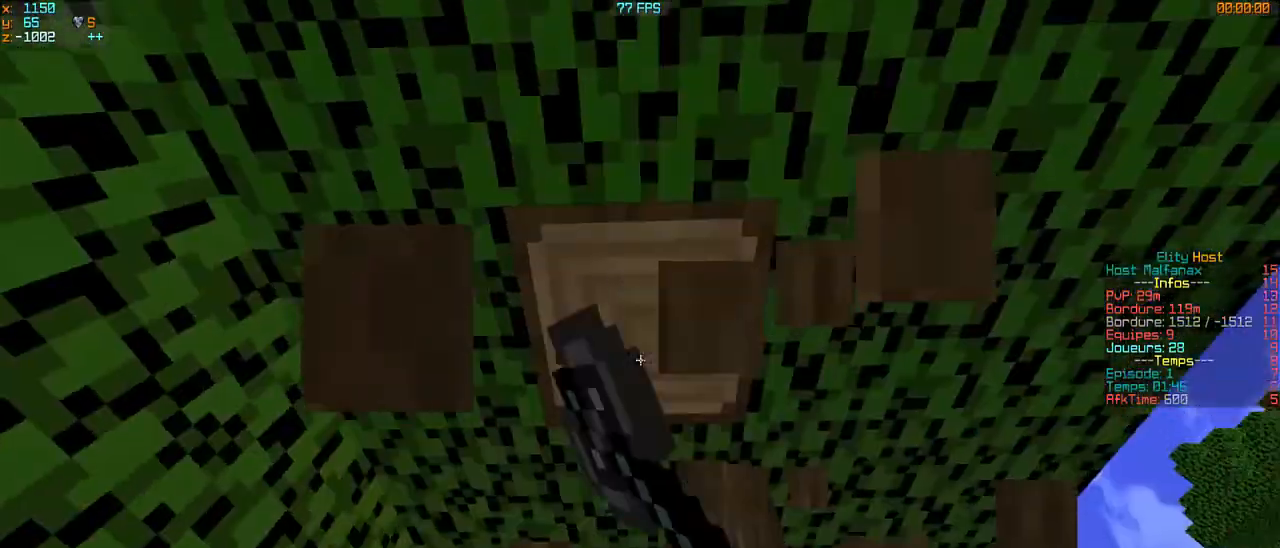
{"keys": [], "mouse": ["left"], "events": [[100, "z", "up"]]}
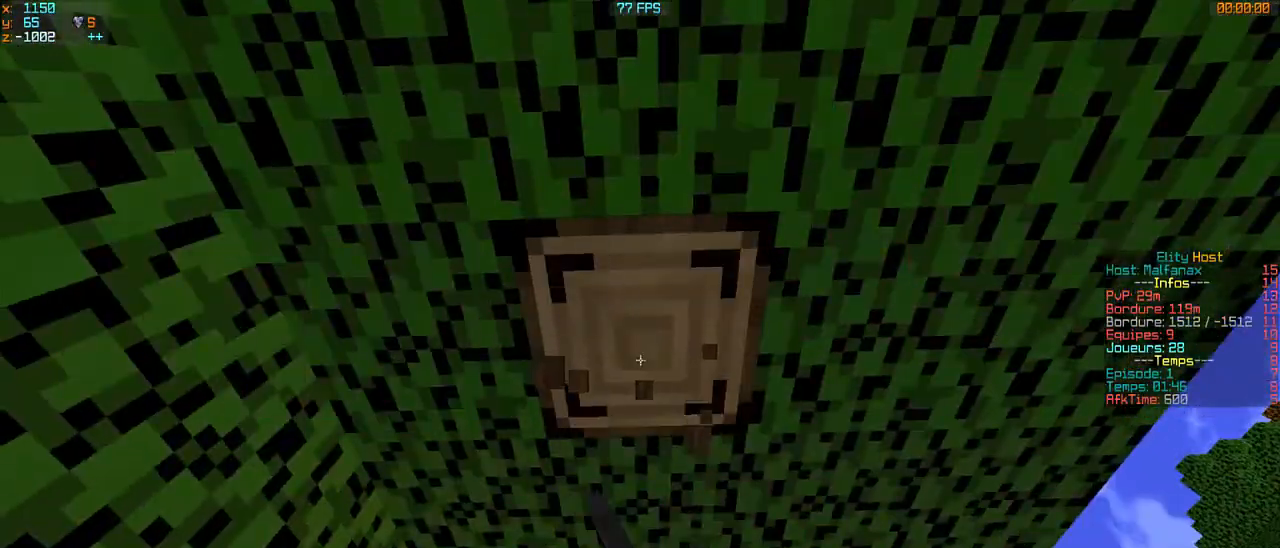
{"keys": ["z"], "mouse": ["left"], "events": [[433, "z", "down"]]}
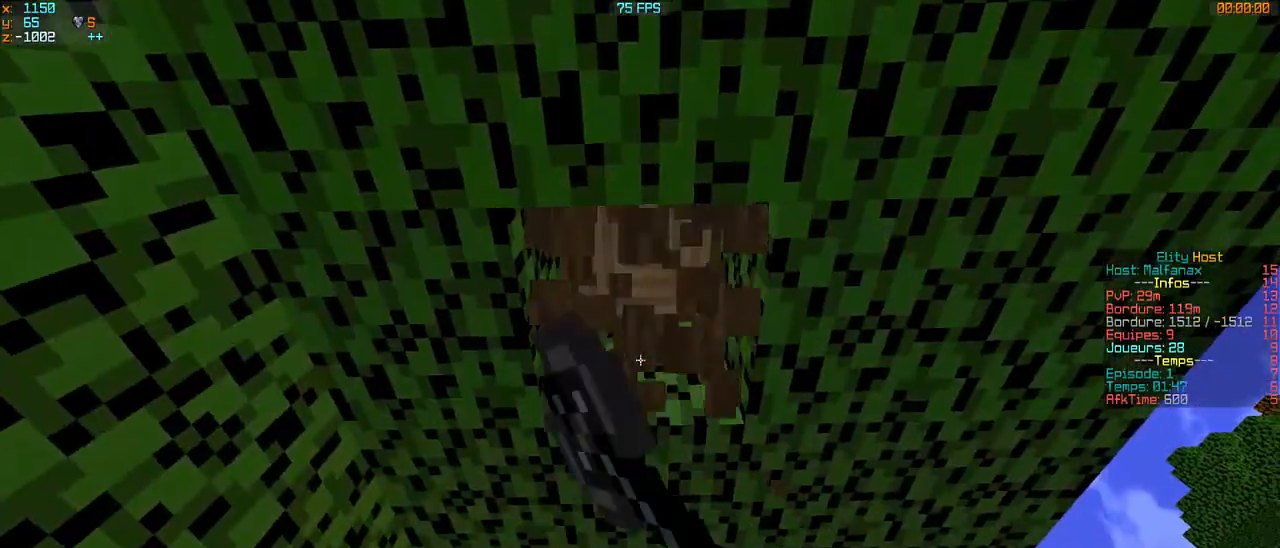
{"keys": ["z"], "mouse": ["left"], "events": []}
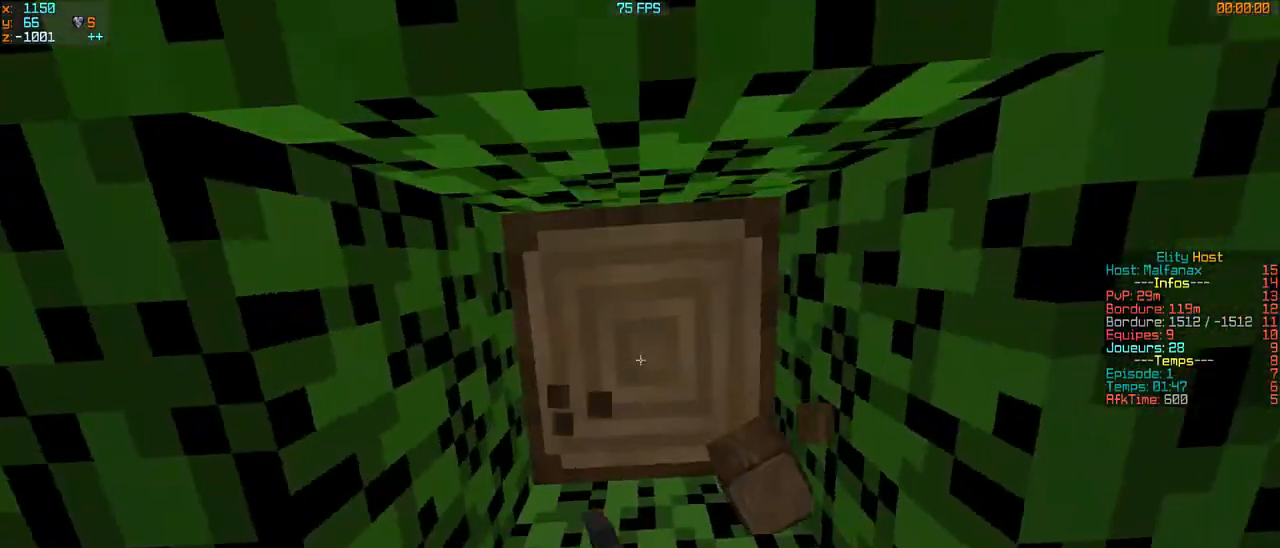
{"keys": [], "mouse": ["left"], "events": [[33, "z", "up"]]}
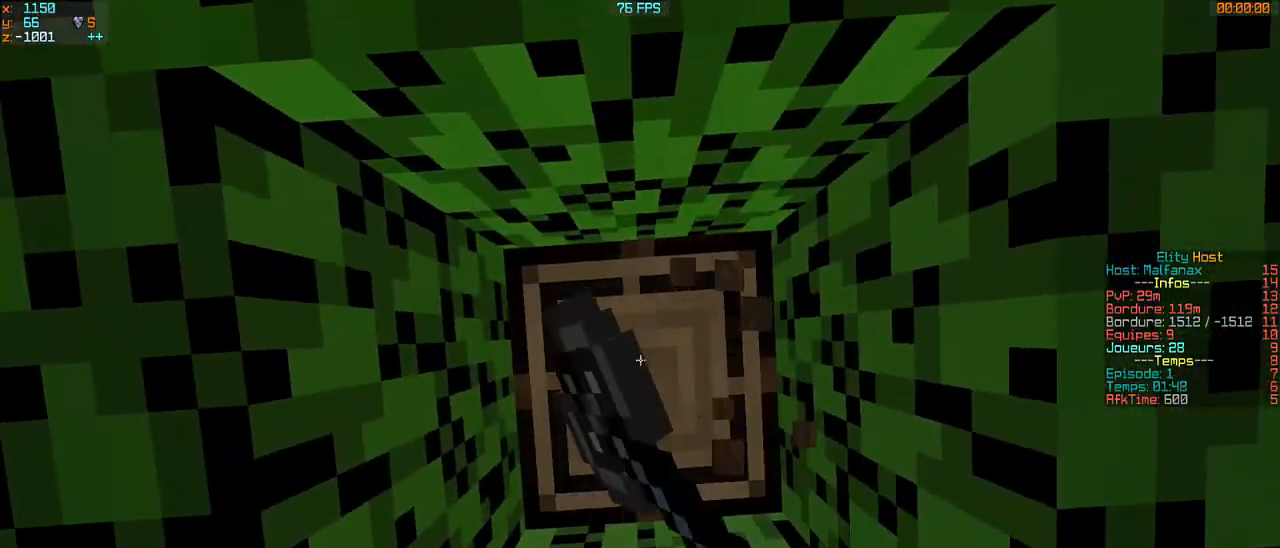
{"keys": [], "mouse": ["left"], "events": []}
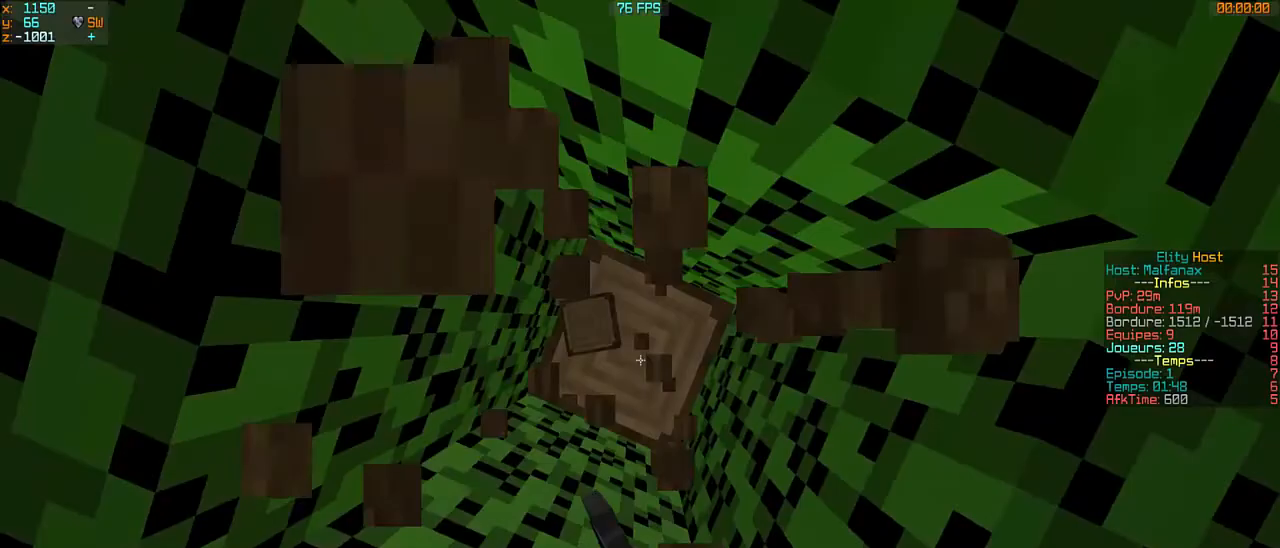
{"keys": [], "mouse": ["left"], "events": []}
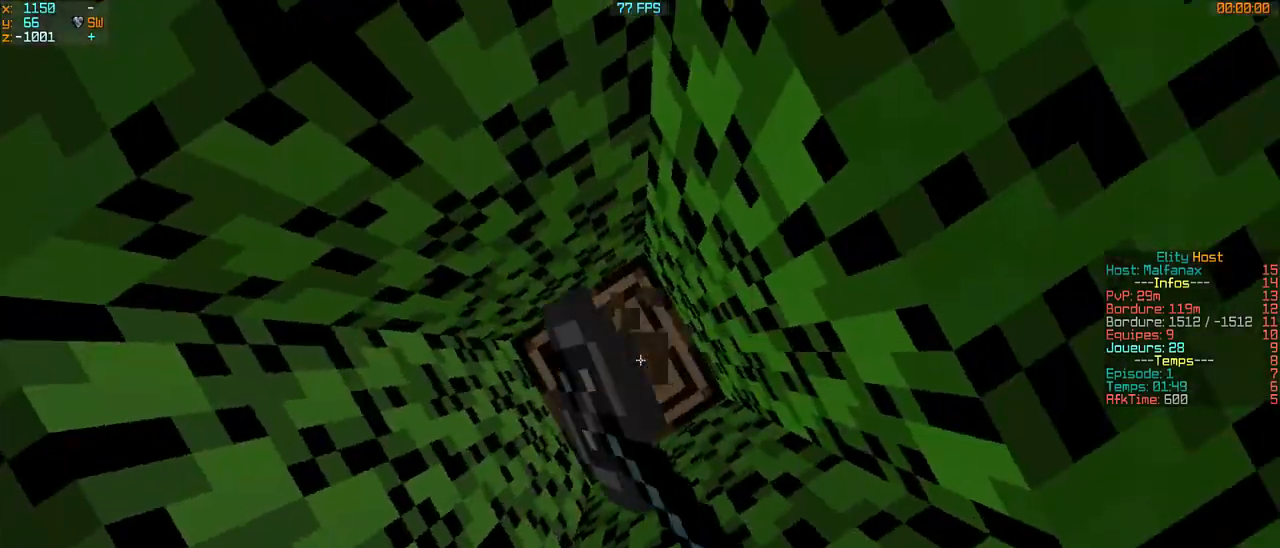
{"keys": [], "mouse": ["left"], "events": []}